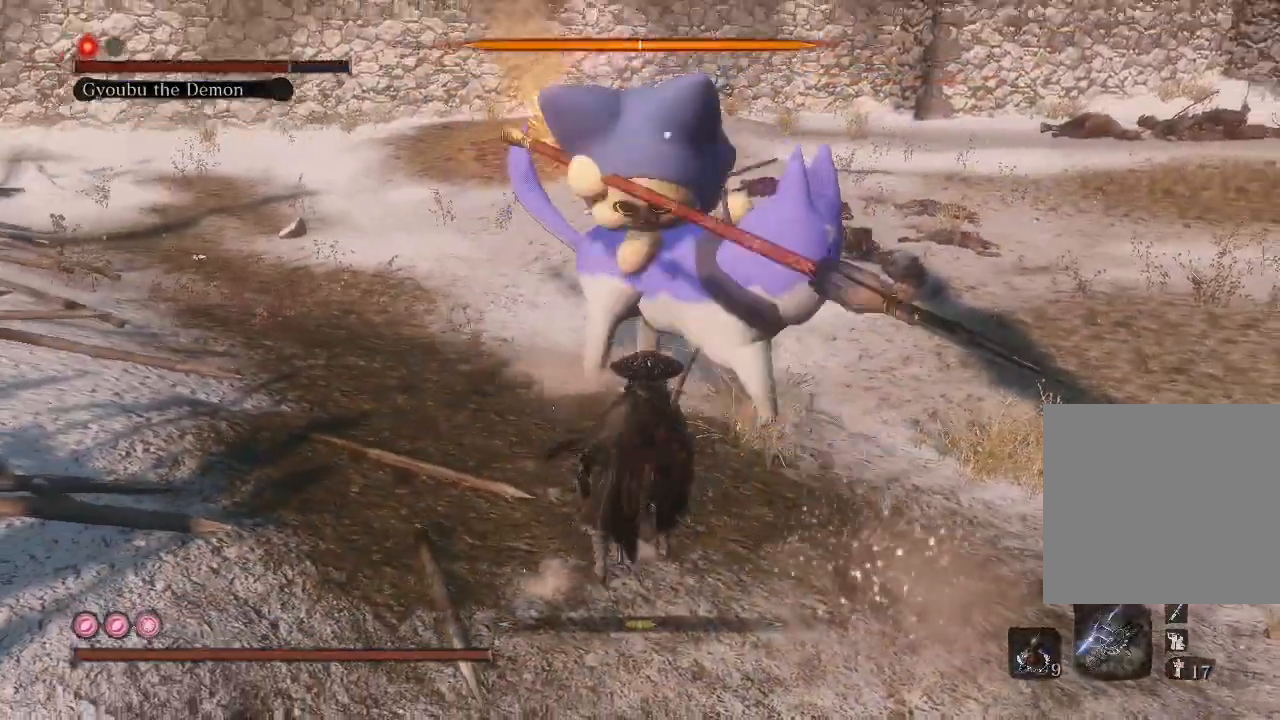
Gameplay with a controller (Xbox layout); each line is a JSON object with the inputs held at the frame after it (dt_ms = milliseconds from this image to that frame). "events" lists button and stick changes between this image and that frame as [ms after this image, input, new state], when the widget could be followed in between. Not read: L3.
{"dt_ms": 500, "buttons": [], "left_stick": "center", "right_stick": "center", "events": []}
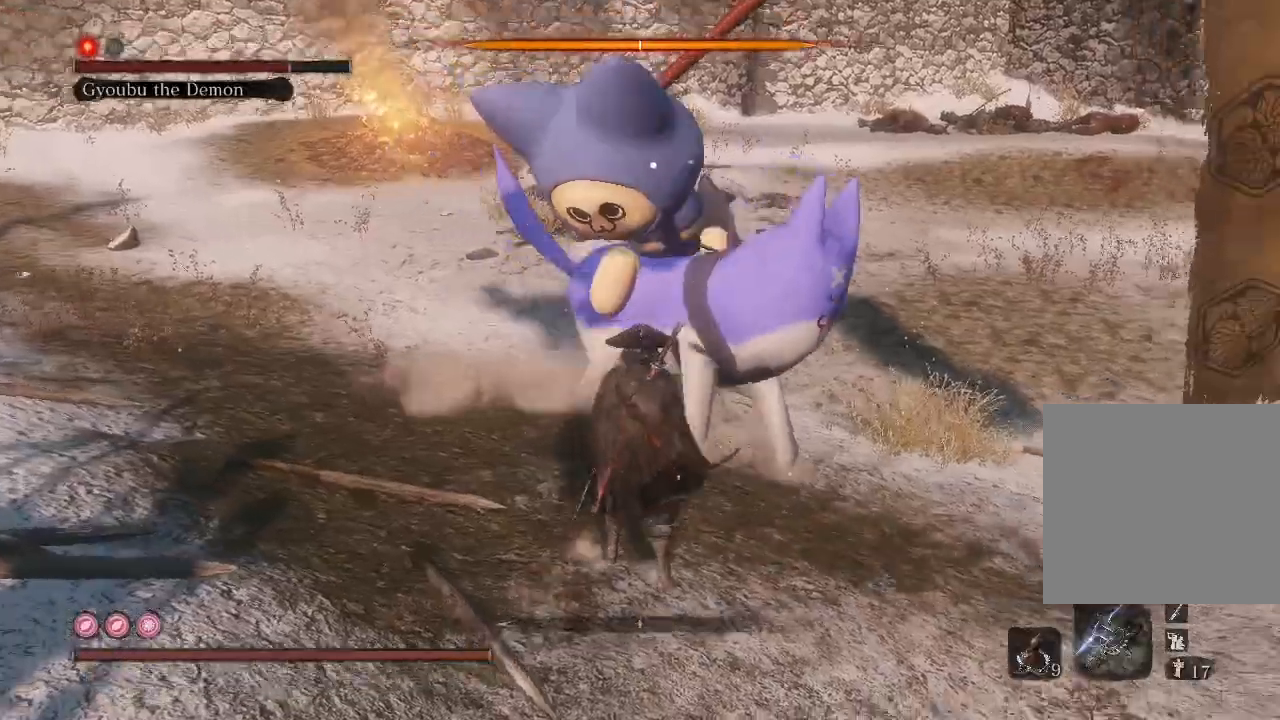
{"dt_ms": 500, "buttons": ["L1"], "left_stick": "center", "right_stick": "center", "events": [[300, "L1", "down"], [400, "L1", "up"], [500, "L1", "down"]]}
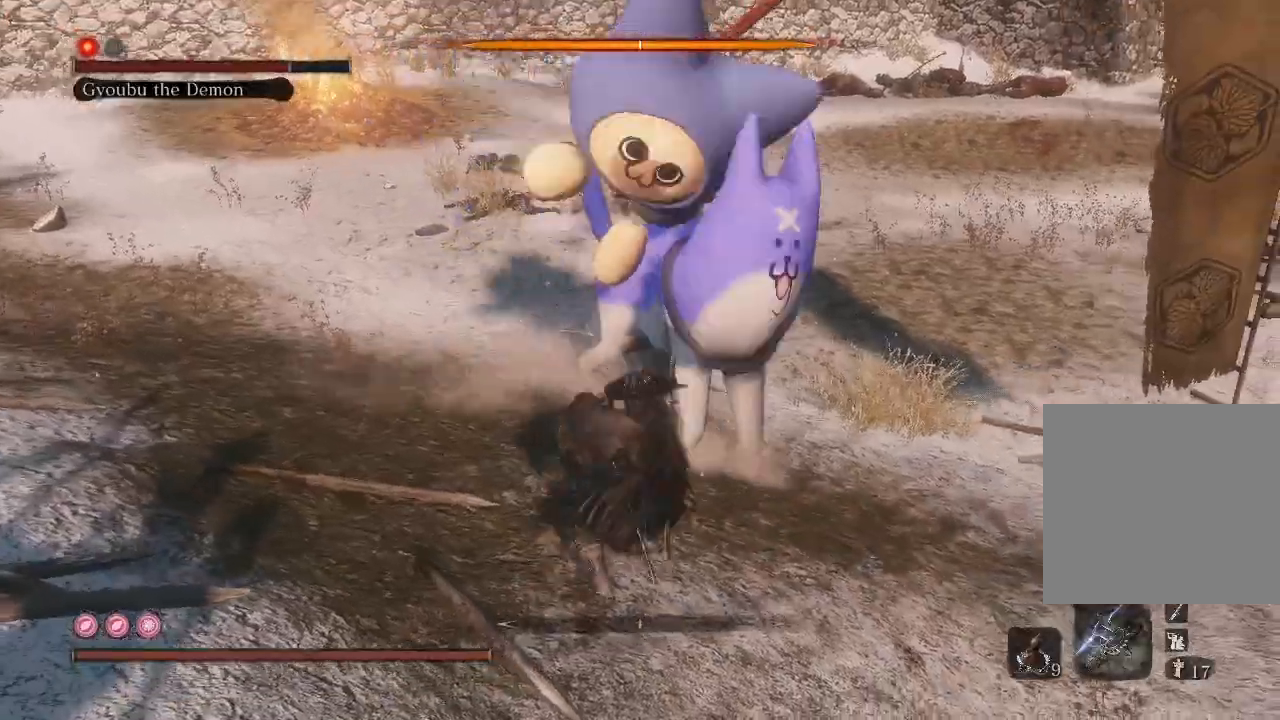
{"dt_ms": 500, "buttons": [], "left_stick": "center", "right_stick": "center", "events": [[67, "L1", "up"], [167, "L1", "down"], [200, "L1", "up"]]}
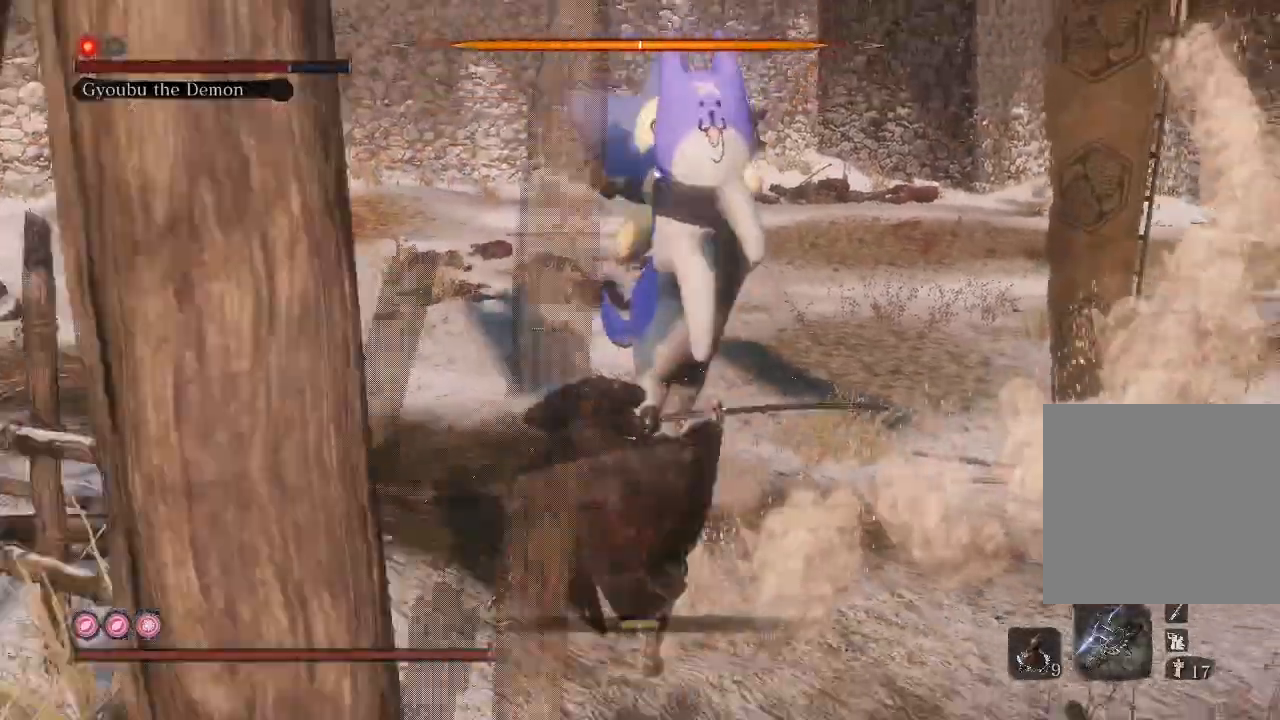
{"dt_ms": 500, "buttons": [], "left_stick": "center", "right_stick": "center", "events": []}
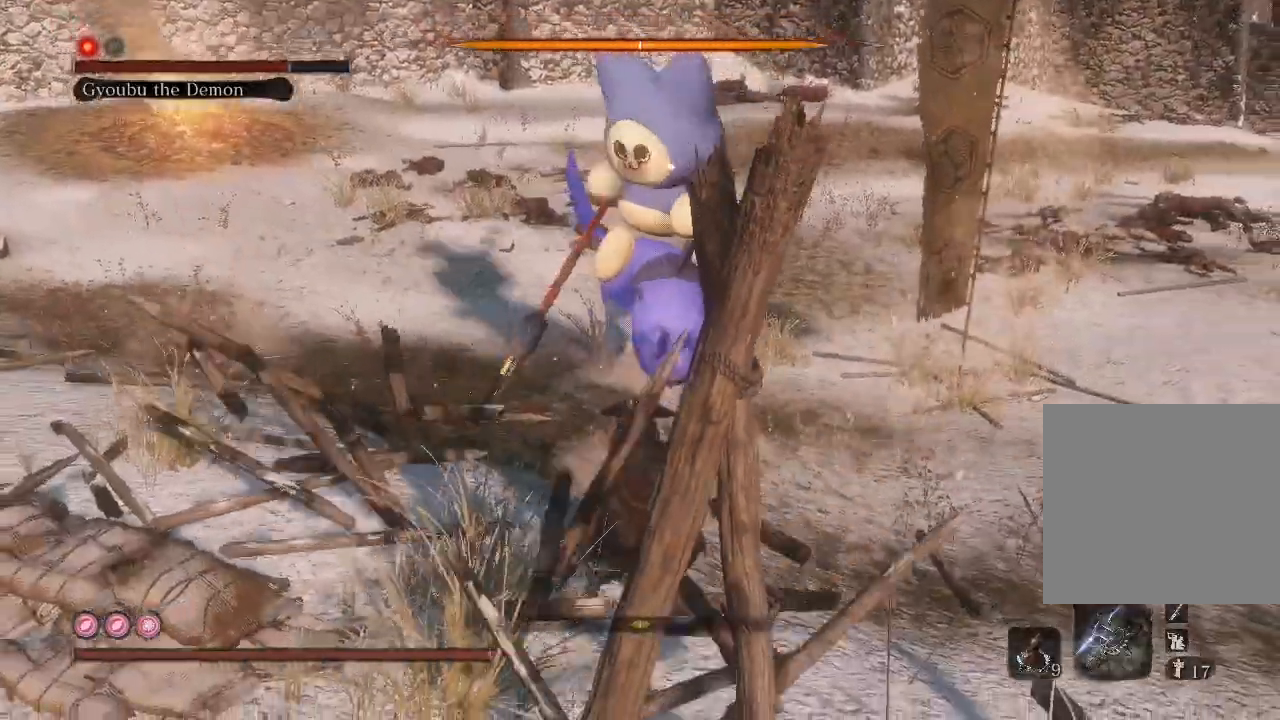
{"dt_ms": 500, "buttons": [], "left_stick": "center", "right_stick": "center", "events": []}
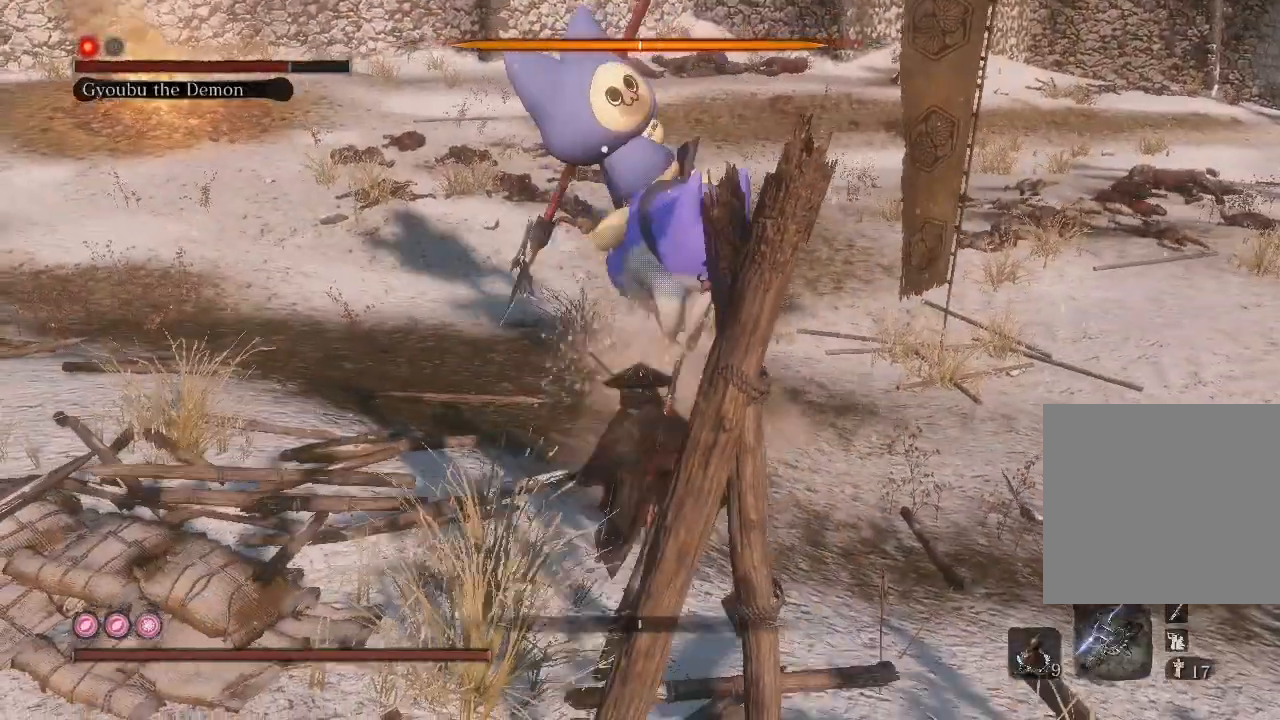
{"dt_ms": 500, "buttons": [], "left_stick": "center", "right_stick": "center", "events": [[200, "L1", "down"], [367, "L1", "up"], [433, "L1", "down"], [500, "L1", "up"]]}
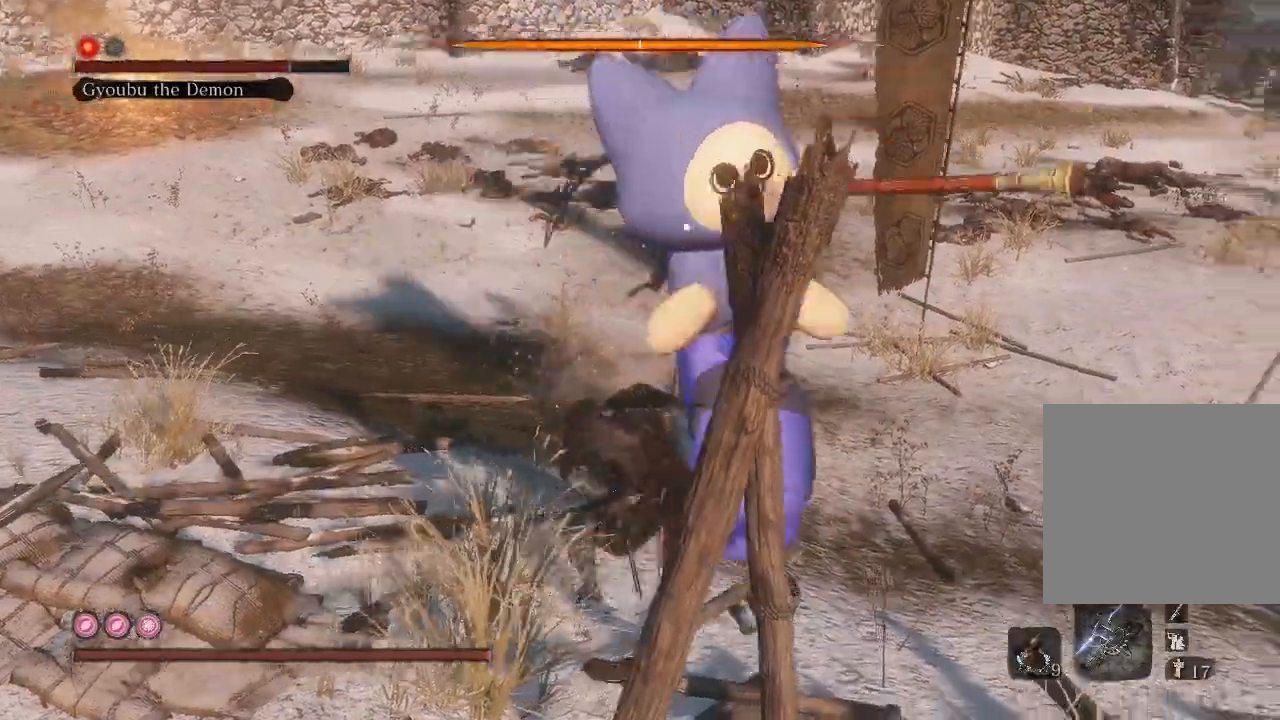
{"dt_ms": 500, "buttons": [], "left_stick": "center", "right_stick": "center", "events": [[67, "L1", "down"], [167, "L1", "up"]]}
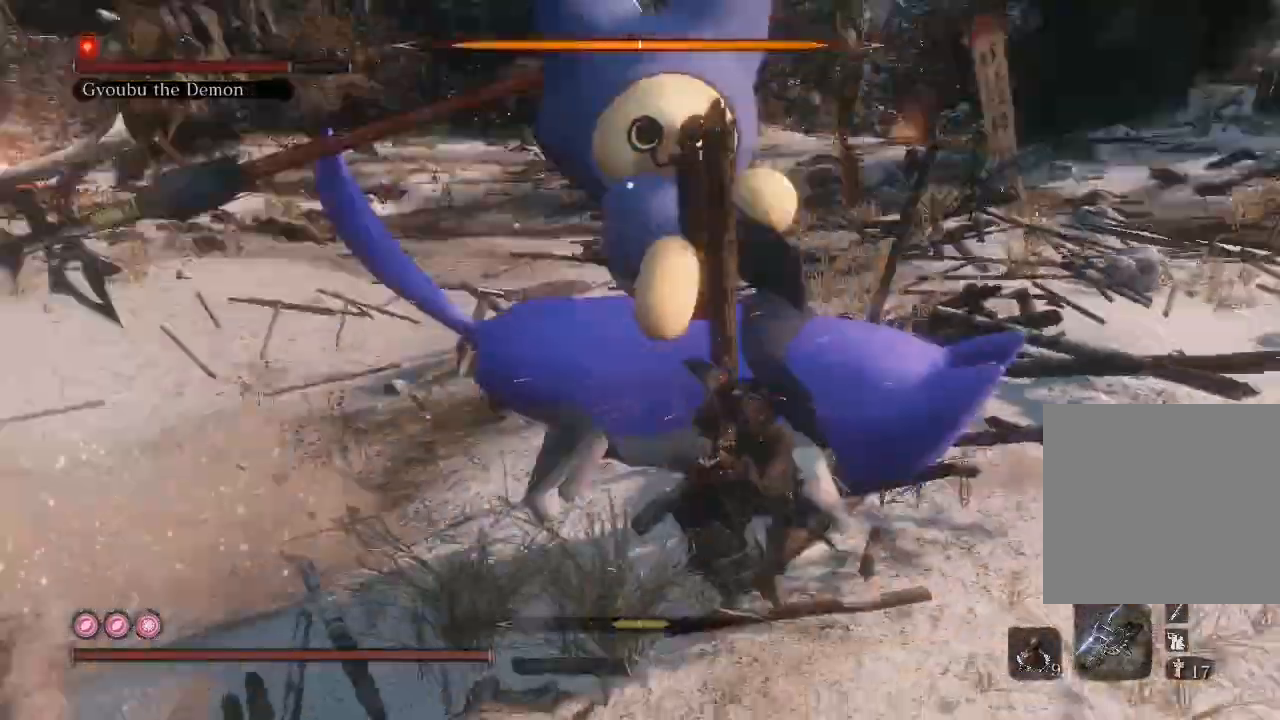
{"dt_ms": 500, "buttons": [], "left_stick": "down", "right_stick": "left", "events": [[133, "left_stick", "down"], [133, "right_stick", "left"]]}
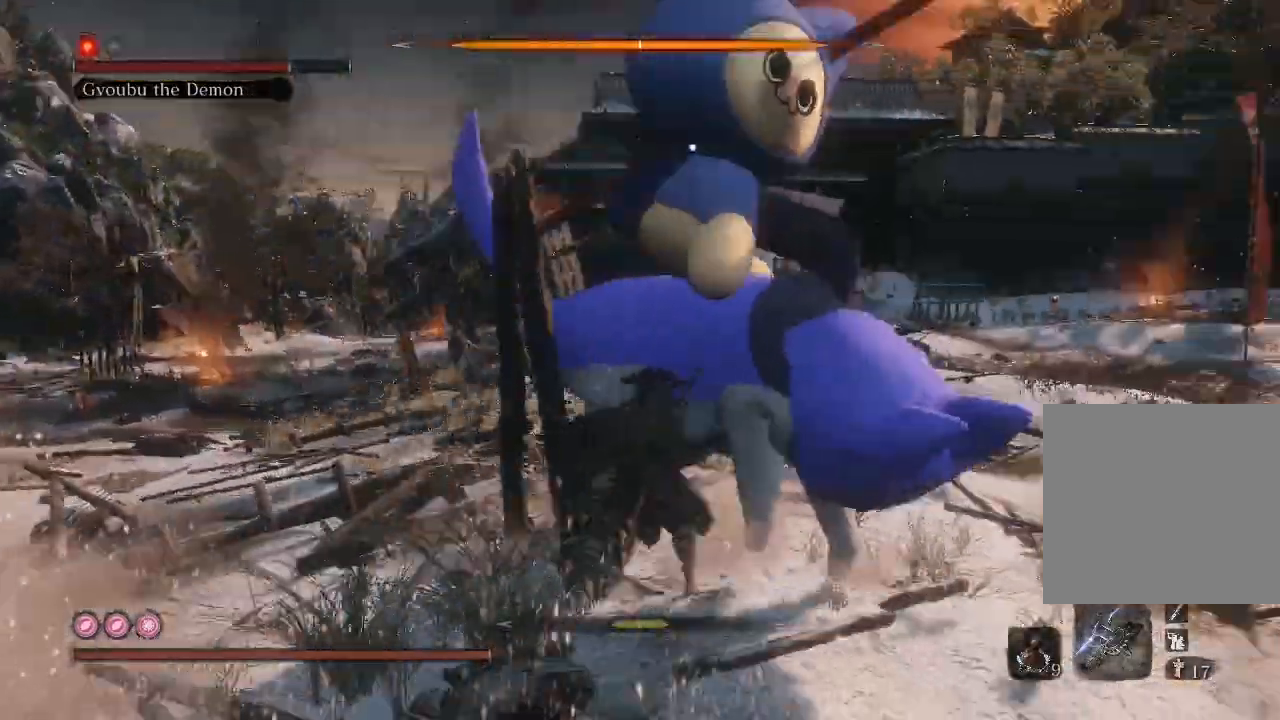
{"dt_ms": 500, "buttons": [], "left_stick": "down", "right_stick": "left", "events": []}
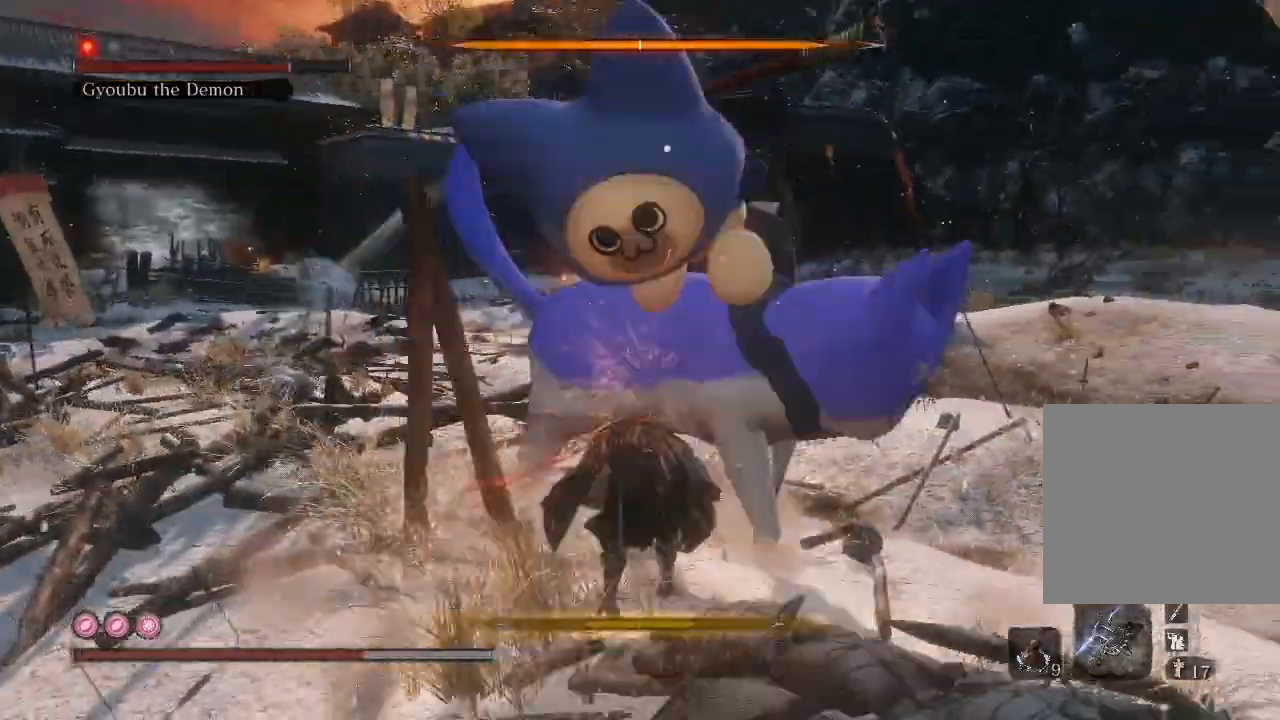
{"dt_ms": 500, "buttons": ["L1"], "left_stick": "center", "right_stick": "center", "events": [[67, "L1", "down"], [67, "left_stick", "center"], [67, "right_stick", "center"], [167, "L1", "up"], [500, "L1", "down"]]}
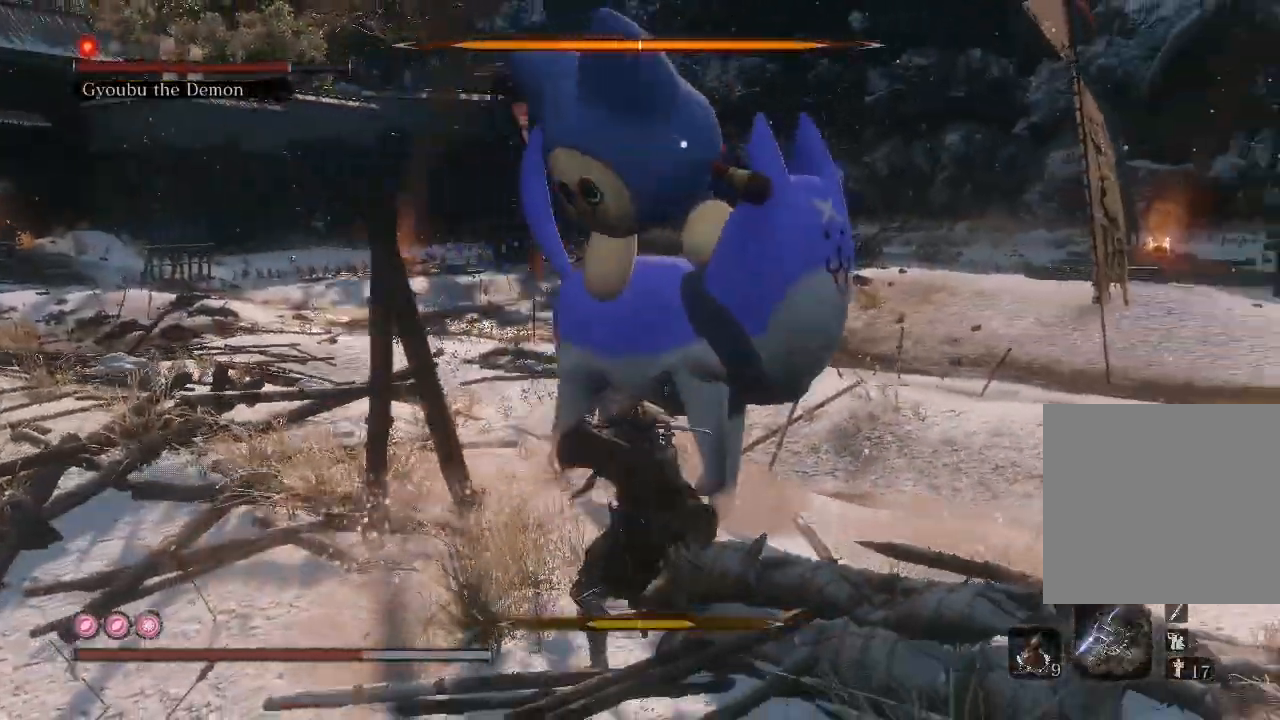
{"dt_ms": 500, "buttons": [], "left_stick": "center", "right_stick": "center", "events": [[67, "L1", "up"], [333, "L1", "down"], [467, "L1", "up"]]}
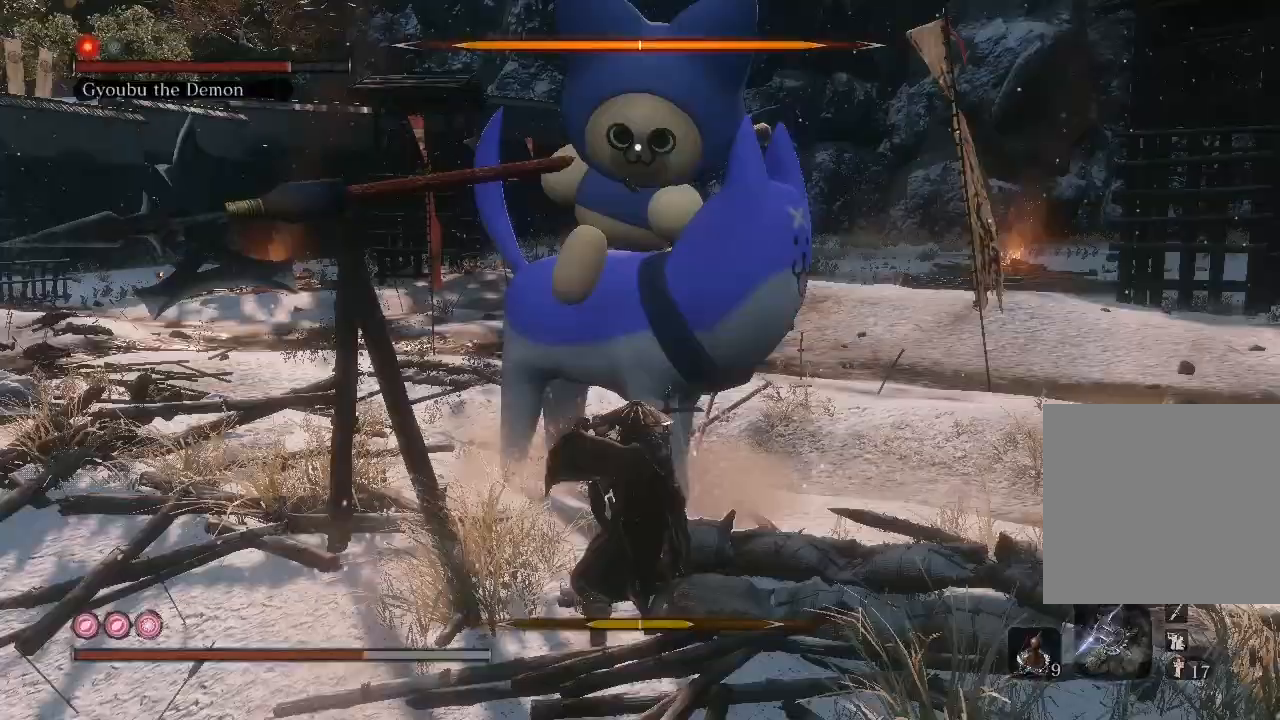
{"dt_ms": 500, "buttons": [], "left_stick": "down", "right_stick": "left", "events": [[67, "L1", "down"], [167, "L1", "up"], [333, "left_stick", "down"], [333, "right_stick", "left"]]}
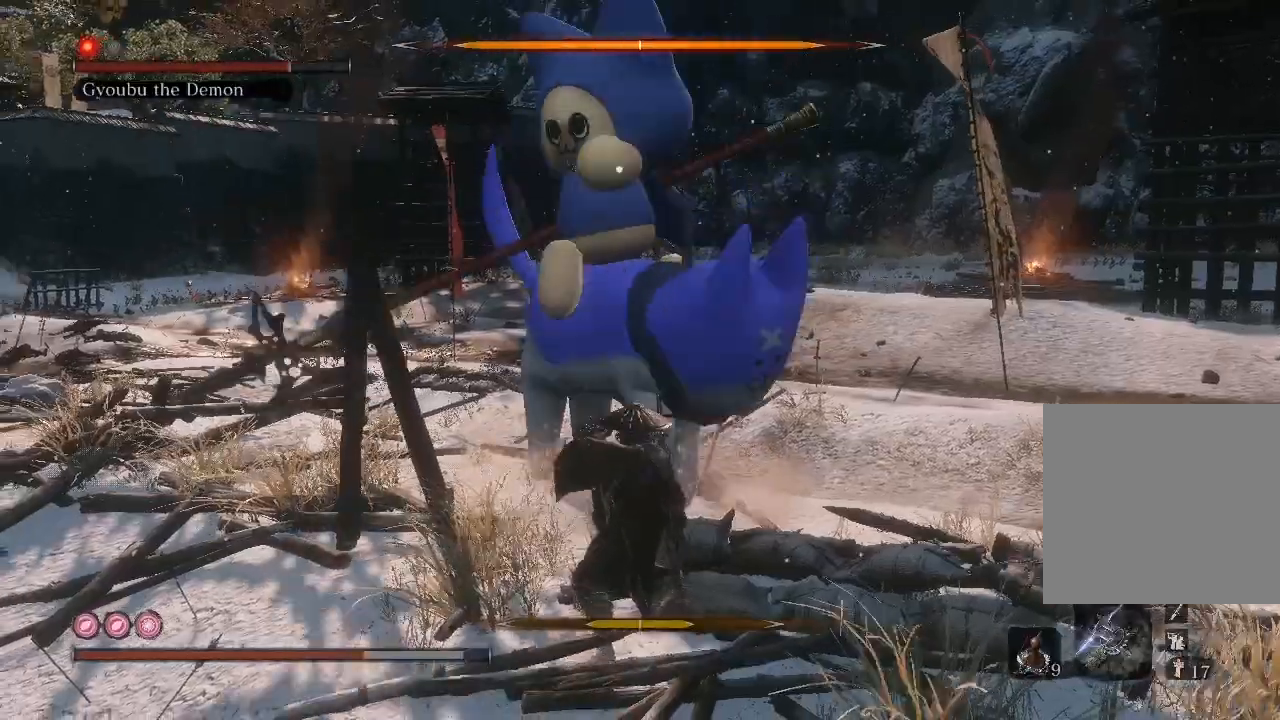
{"dt_ms": 500, "buttons": [], "left_stick": "down", "right_stick": "left", "events": []}
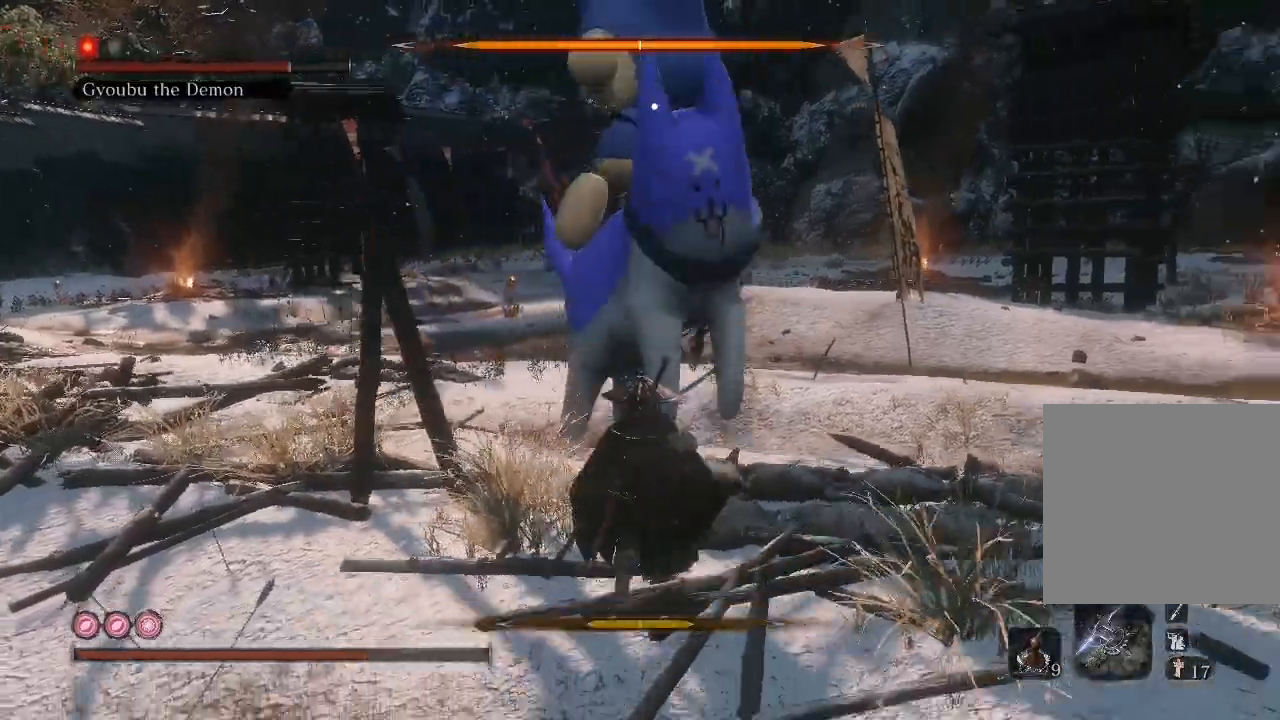
{"dt_ms": 500, "buttons": ["L1"], "left_stick": "center", "right_stick": "center", "events": [[200, "L1", "down"], [200, "left_stick", "center"], [200, "right_stick", "center"], [300, "L1", "up"], [333, "L1", "down"], [433, "L1", "up"], [467, "L1", "down"]]}
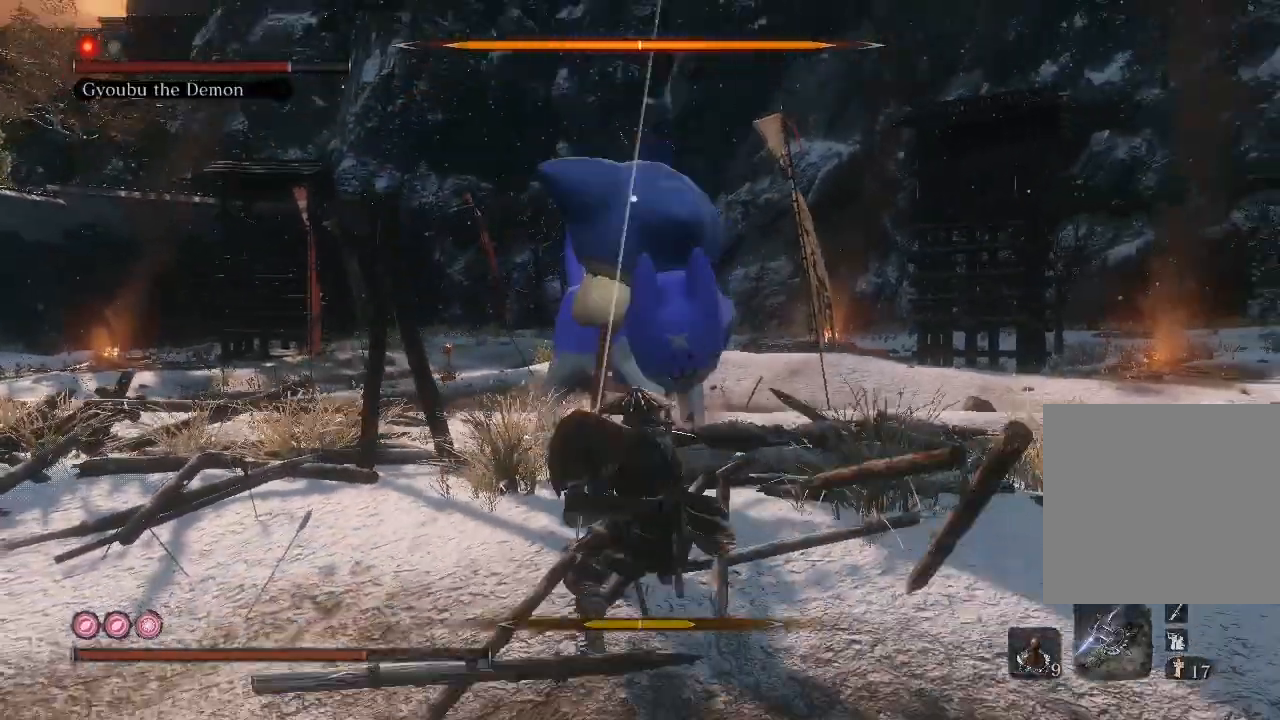
{"dt_ms": 500, "buttons": [], "left_stick": "center", "right_stick": "center", "events": [[67, "L1", "up"]]}
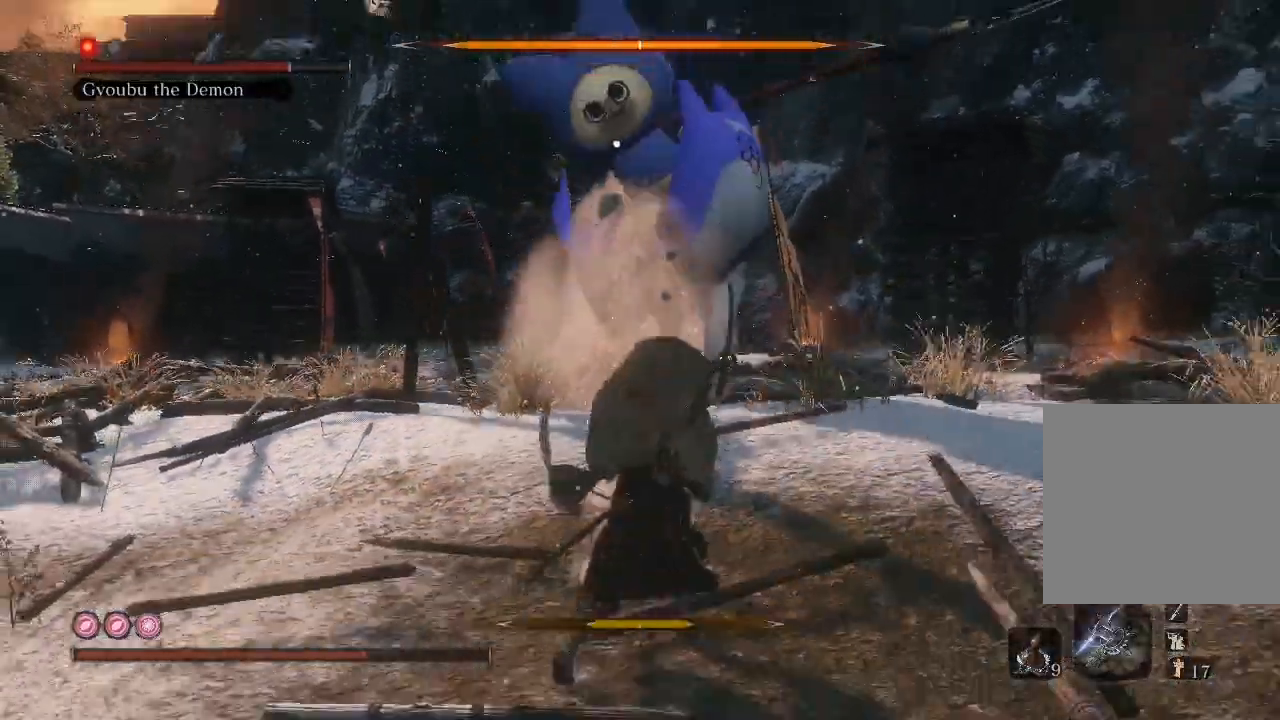
{"dt_ms": 500, "buttons": ["L1"], "left_stick": "center", "right_stick": "center"}
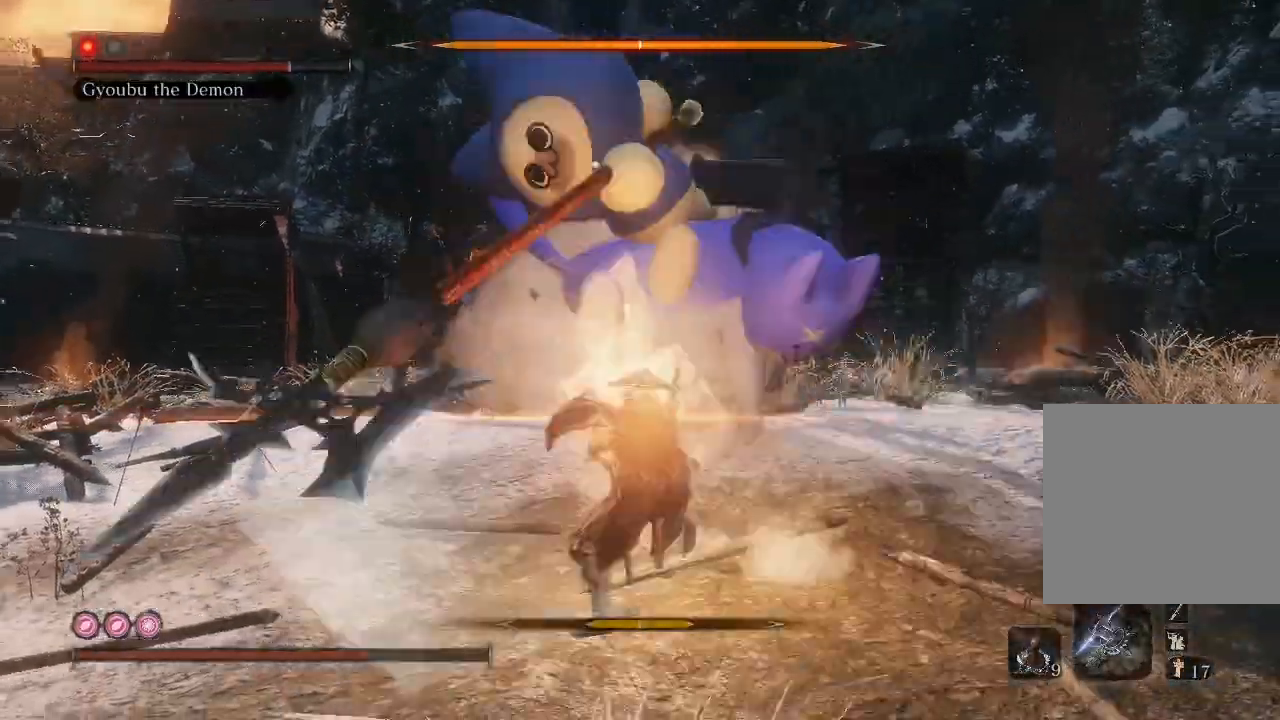
{"dt_ms": 500, "buttons": [], "left_stick": "center", "right_stick": "center", "events": [[67, "L1", "up"]]}
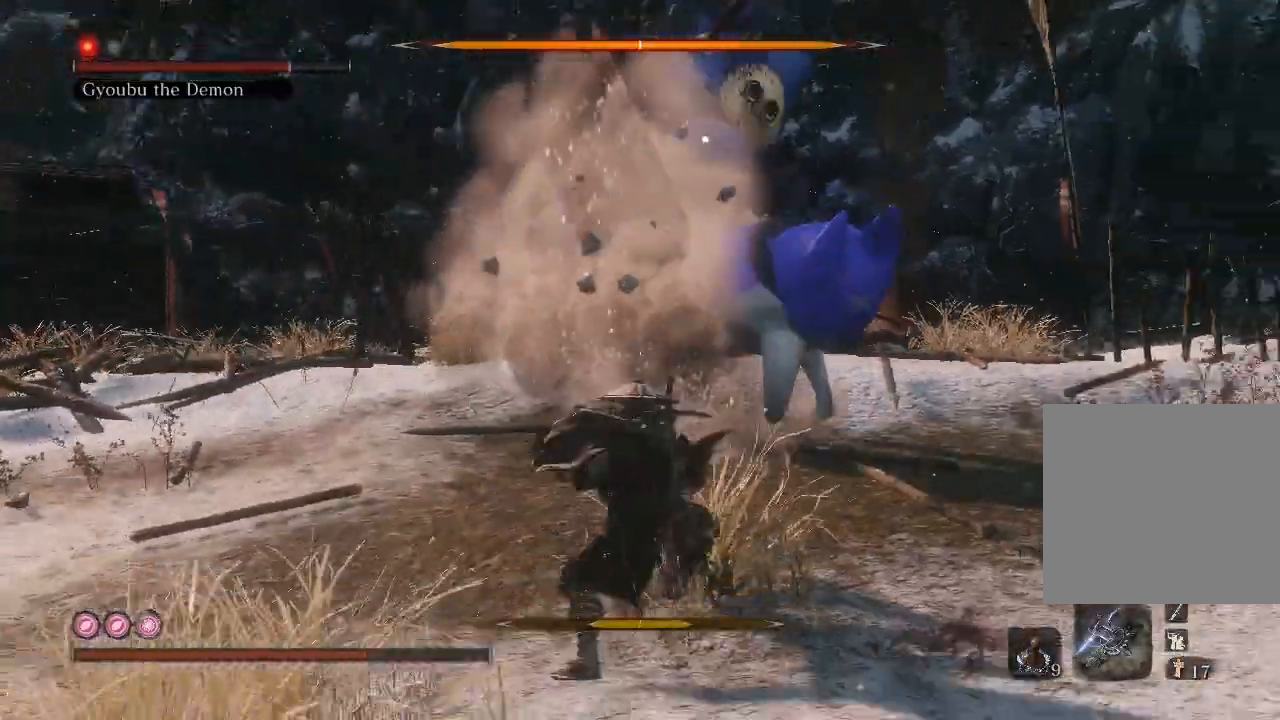
{"dt_ms": 500, "buttons": [], "left_stick": "center", "right_stick": "center", "events": []}
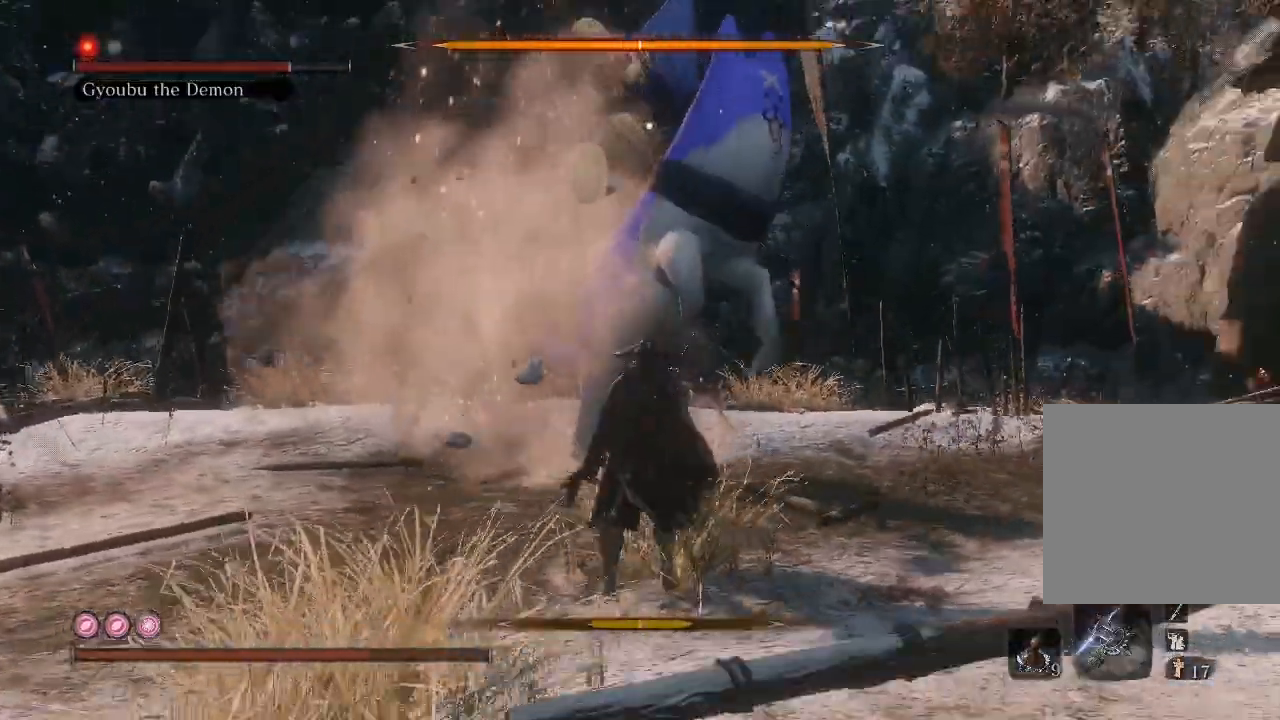
{"dt_ms": 500, "buttons": [], "left_stick": "center", "right_stick": "center", "events": [[333, "L1", "down"], [433, "L1", "up"]]}
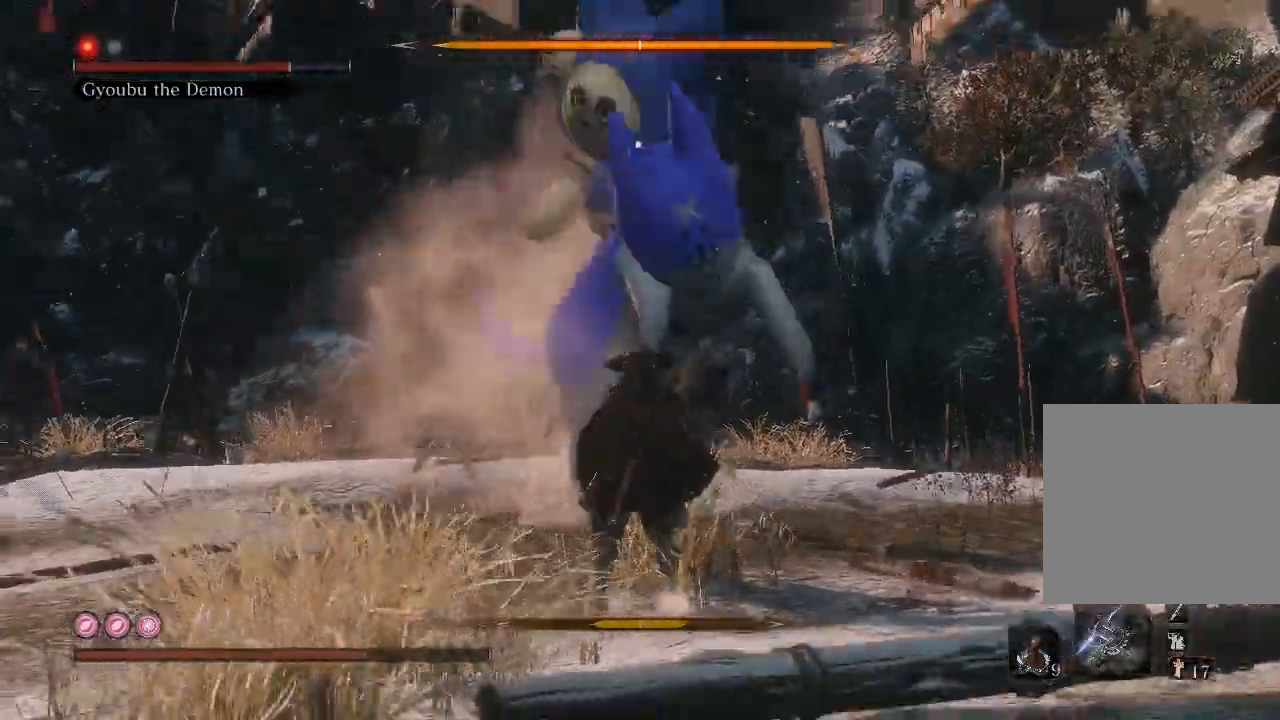
{"dt_ms": 500, "buttons": [], "left_stick": "center", "right_stick": "center"}
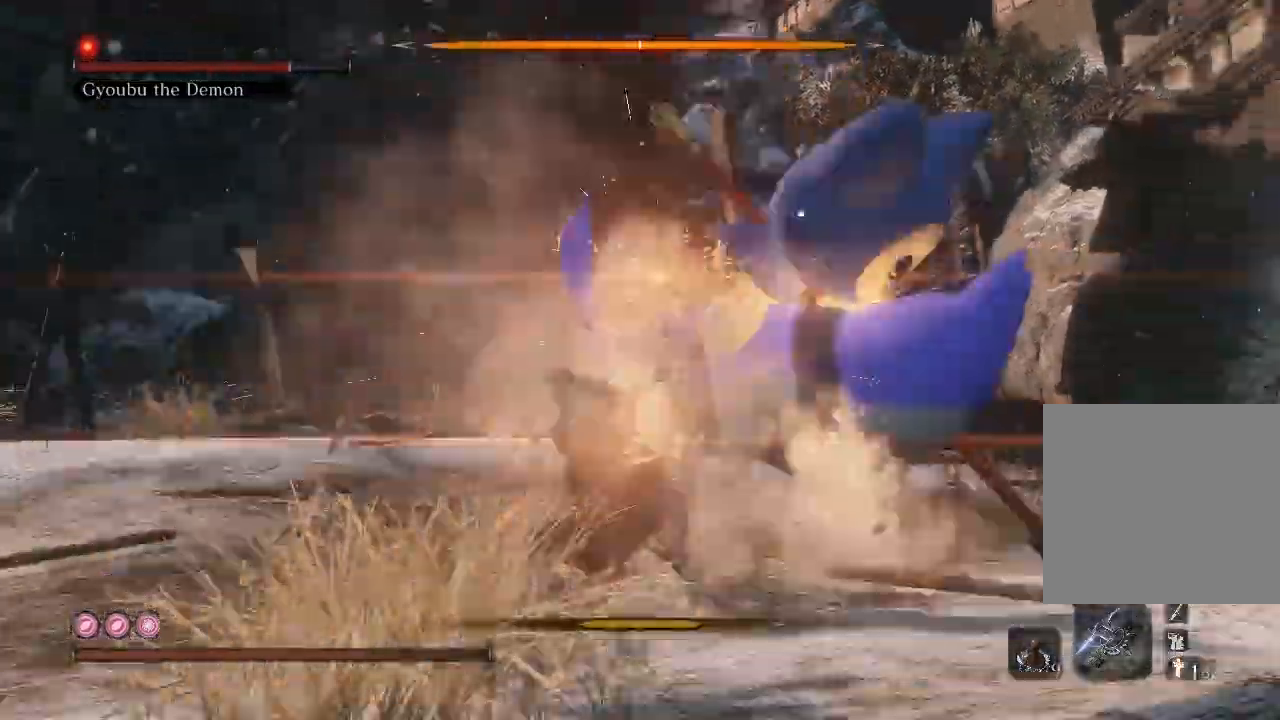
{"dt_ms": 500, "buttons": ["R2"], "left_stick": "center", "right_stick": "center", "events": [[467, "R2", "down"]]}
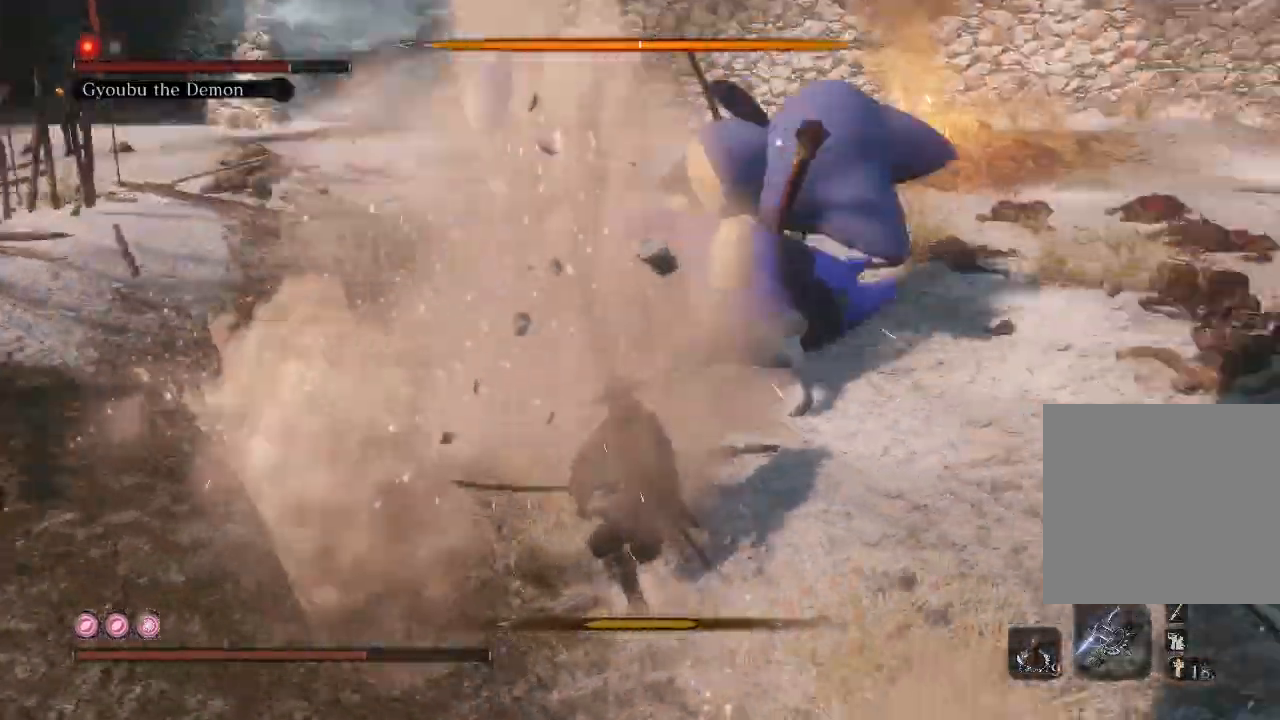
{"dt_ms": 500, "buttons": [], "left_stick": "center", "right_stick": "center", "events": [[33, "R2", "up"], [200, "R1", "down"], [300, "R1", "up"], [367, "R1", "down"], [467, "R1", "up"]]}
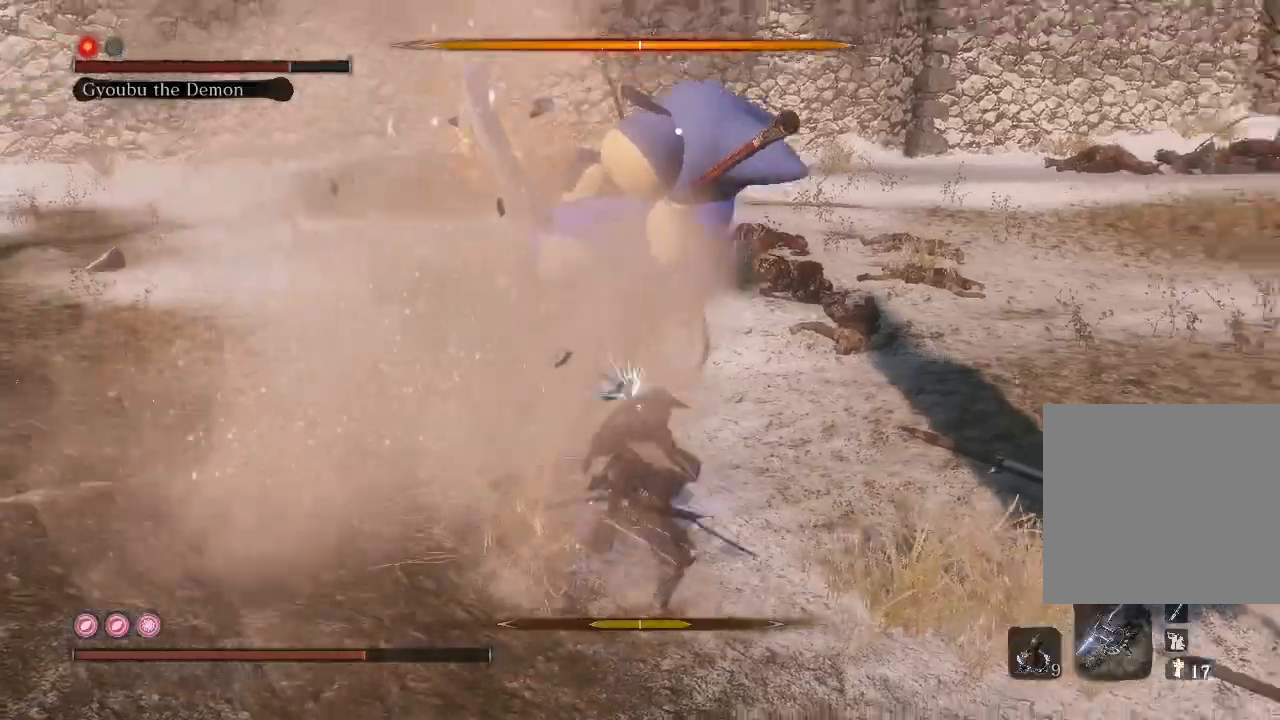
{"dt_ms": 500, "buttons": [], "left_stick": "center", "right_stick": "center", "events": [[67, "R1", "down"], [100, "R1", "up"], [367, "R1", "down"], [433, "R1", "up"]]}
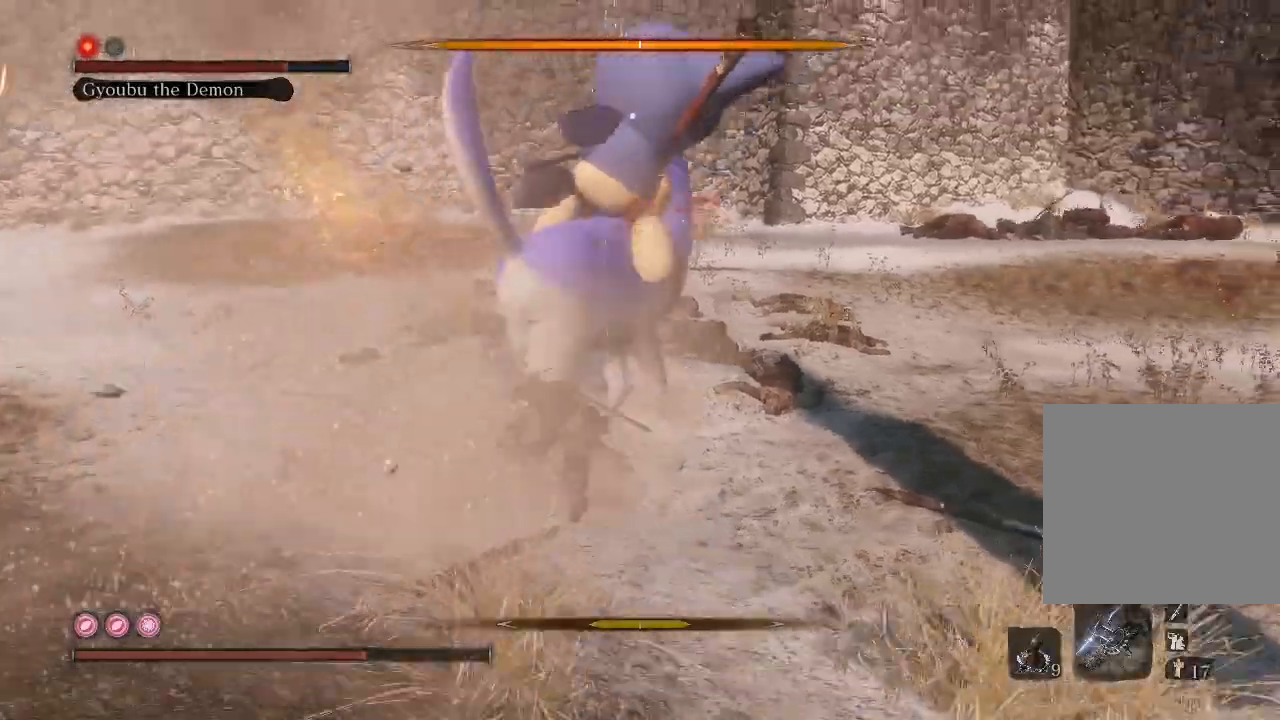
{"dt_ms": 500, "buttons": [], "left_stick": "center", "right_stick": "center", "events": [[33, "R1", "down"], [133, "R1", "up"], [200, "R1", "down"], [300, "R1", "up"], [367, "R1", "down"], [500, "R1", "up"]]}
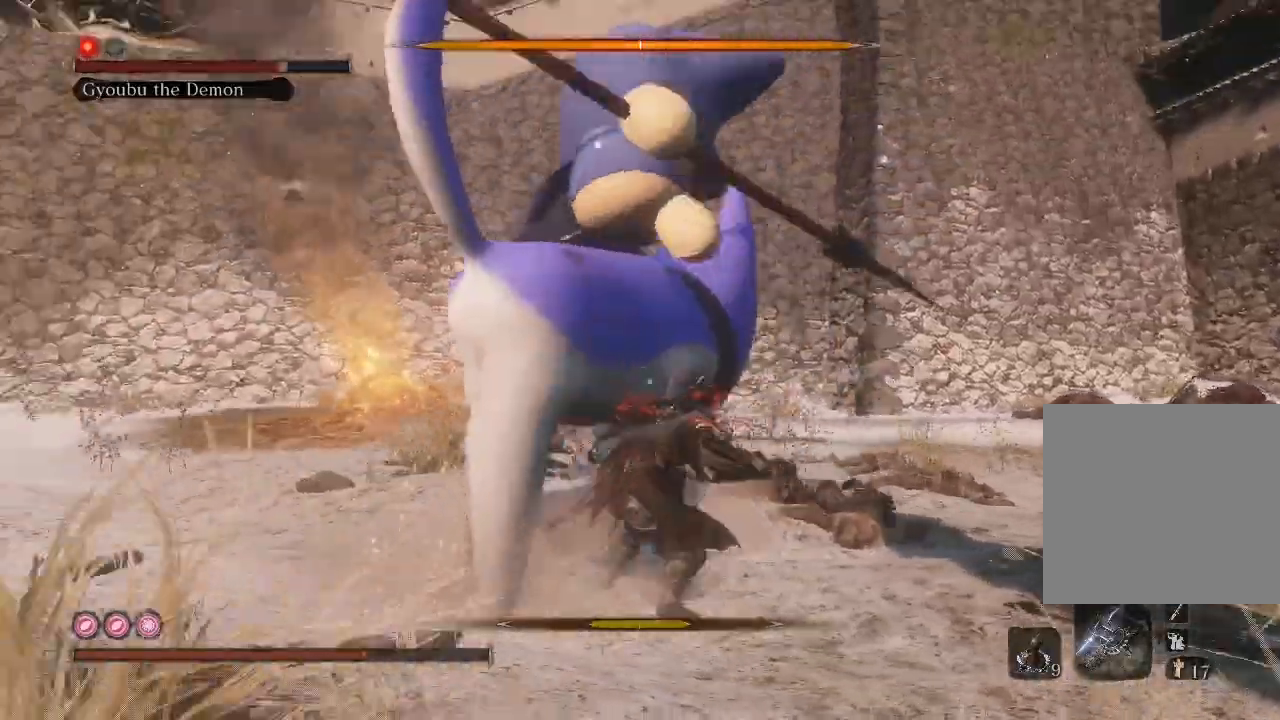
{"dt_ms": 500, "buttons": [], "left_stick": "center", "right_stick": "center", "events": []}
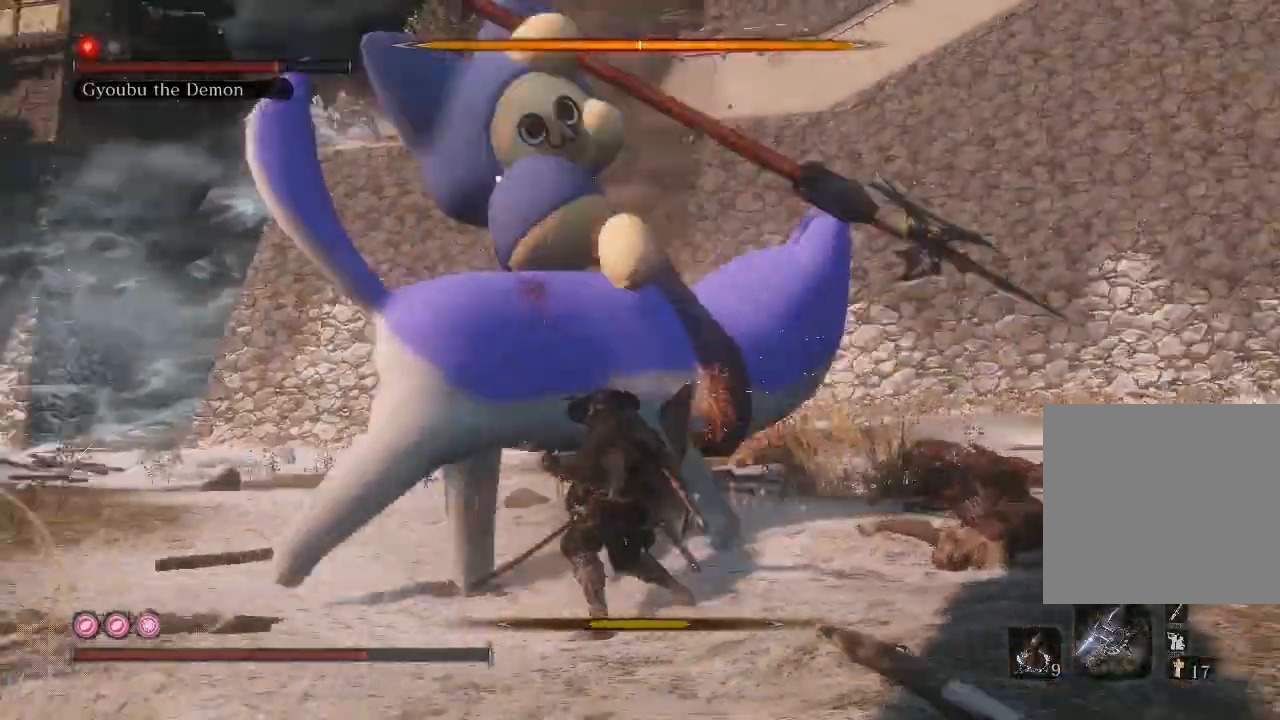
{"dt_ms": 1000, "buttons": [], "left_stick": "center", "right_stick": "center"}
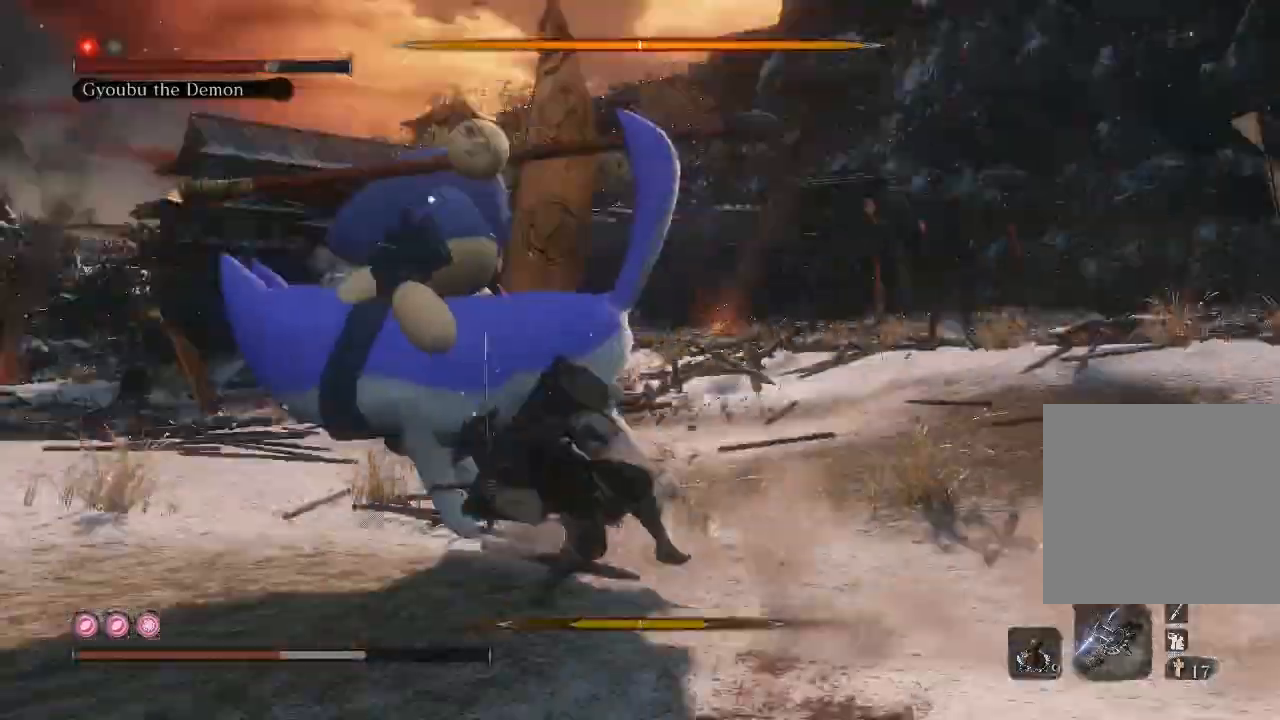
{"dt_ms": 500, "buttons": ["B"], "left_stick": "right", "right_stick": "center", "events": [[133, "left_stick", "right"], [500, "B", "down"]]}
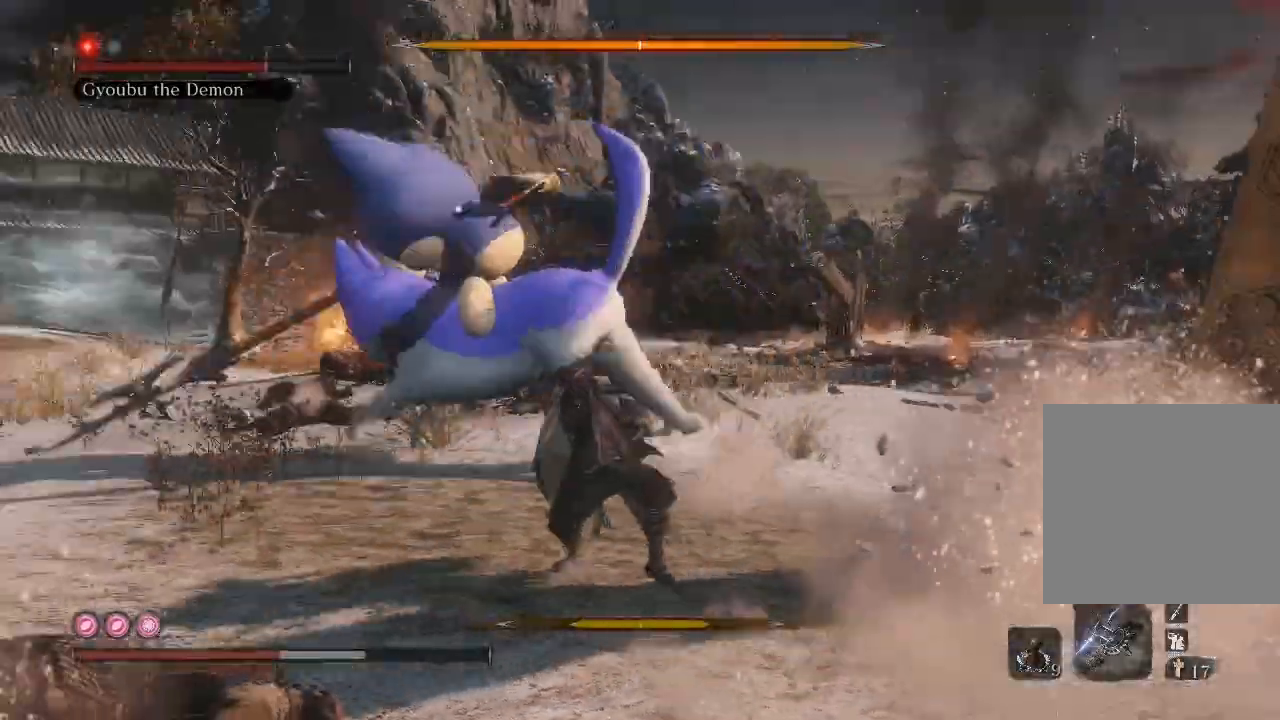
{"dt_ms": 500, "buttons": [], "left_stick": "right", "right_stick": "center", "events": [[100, "B", "up"]]}
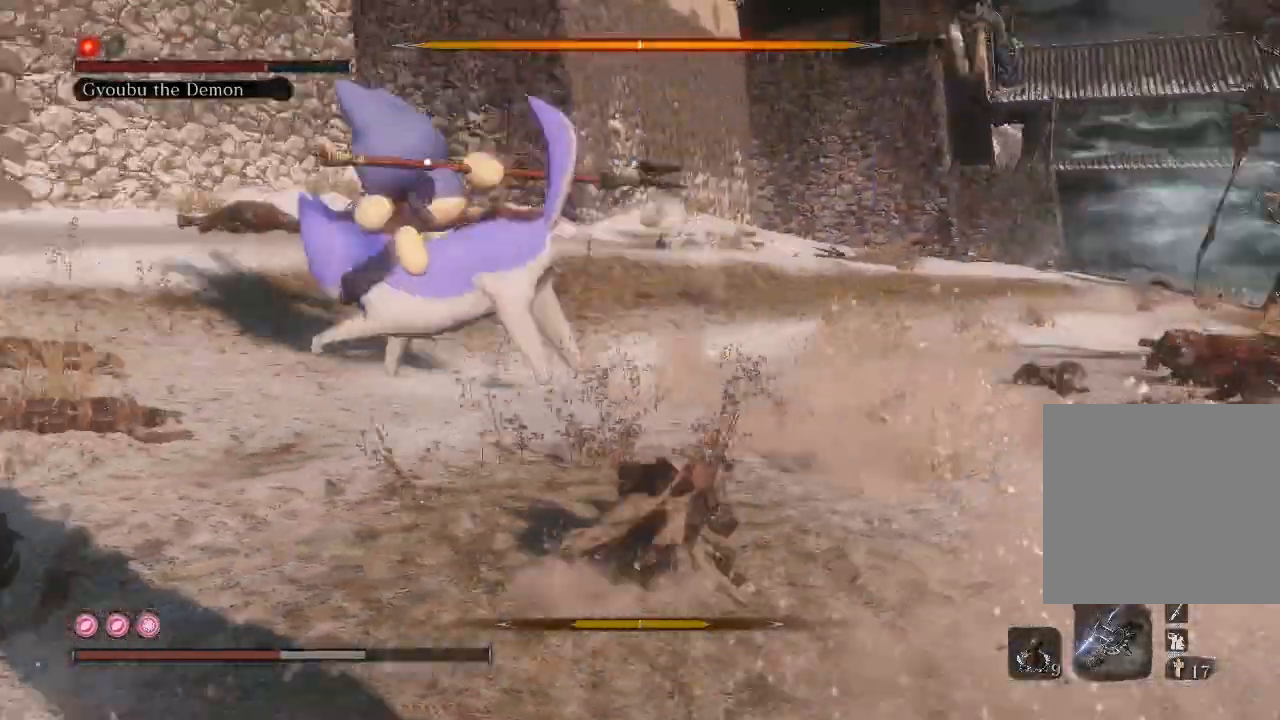
{"dt_ms": 500, "buttons": [], "left_stick": "right", "right_stick": "center", "events": [[267, "B", "down"], [300, "B", "up"]]}